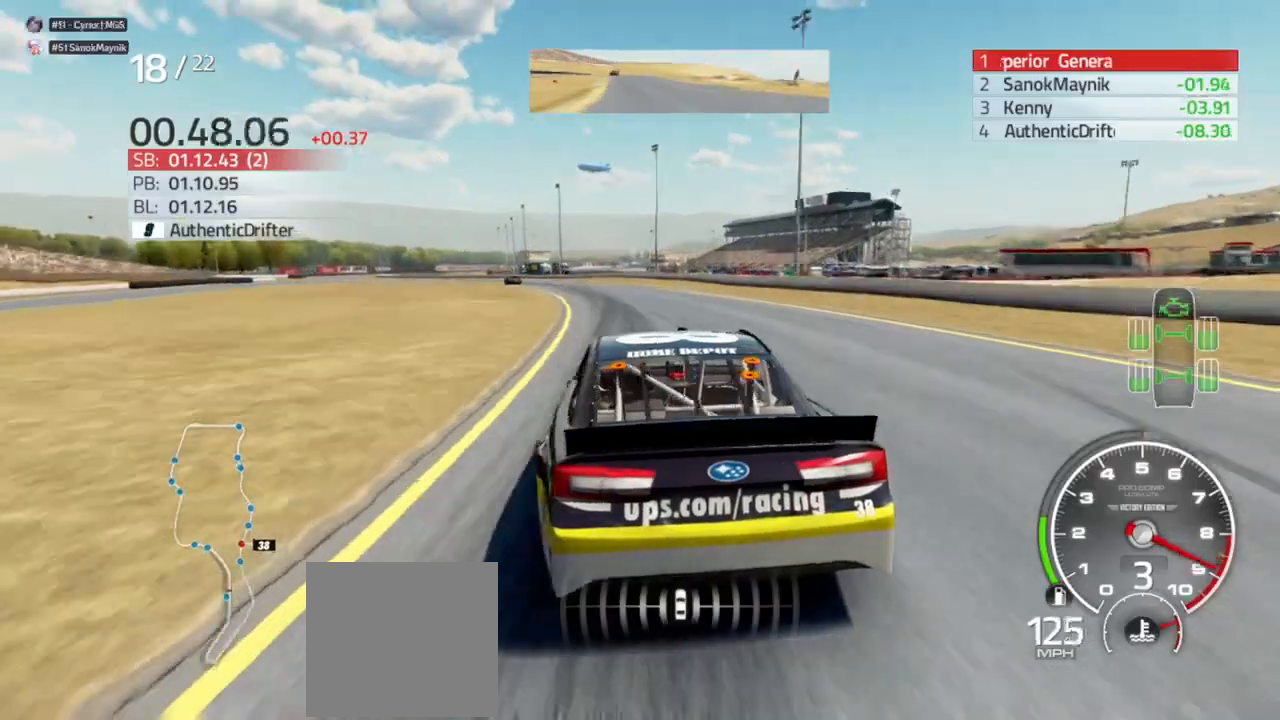
Gameplay with a controller (Xbox layout); each line is a JSON object with the inputs held at the frame after it (dt_ms = milliseconds from this image to that frame). "events" lists button and stick changes between this image and that frame as [ms after this image, input, new state], when the widget could be followed in between.
{"dt_ms": 500, "buttons": ["R2"], "left_stick": "left", "right_stick": "center", "events": [[267, "left_stick", "center"], [367, "left_stick", "left"]]}
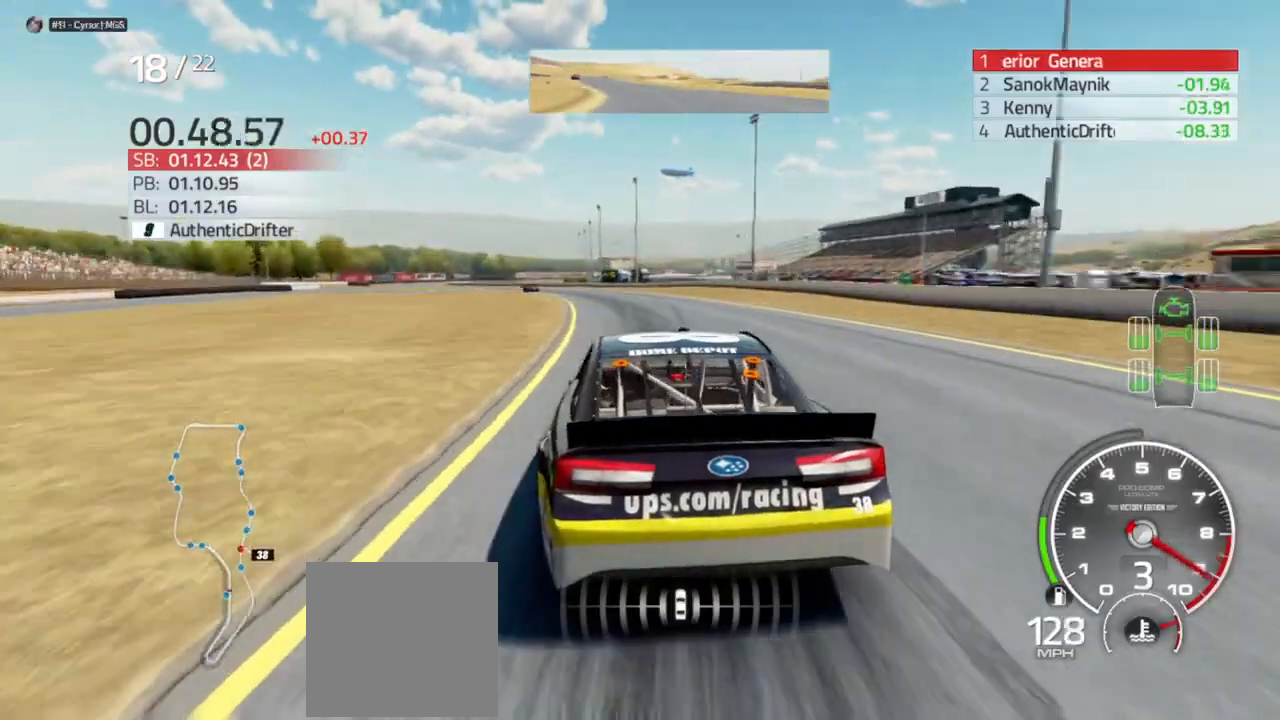
{"dt_ms": 500, "buttons": ["R2"], "left_stick": "left", "right_stick": "center", "events": []}
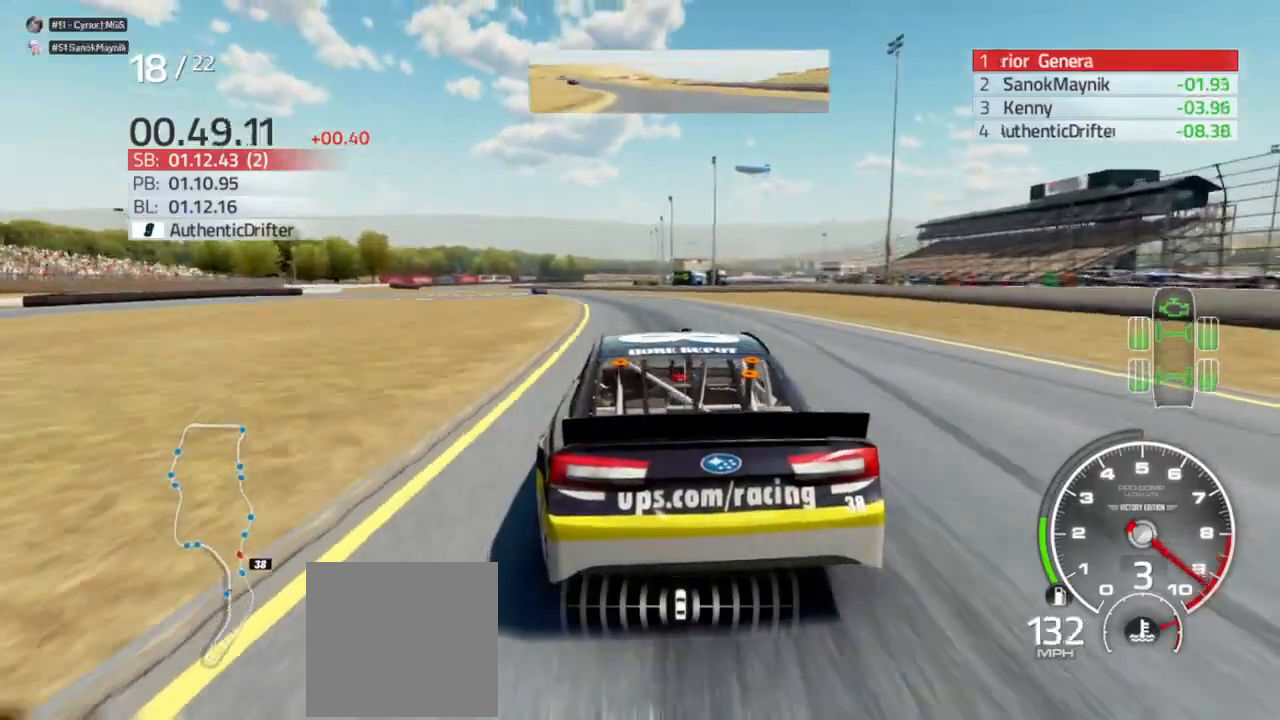
{"dt_ms": 500, "buttons": ["R2"], "left_stick": "left", "right_stick": "center", "events": []}
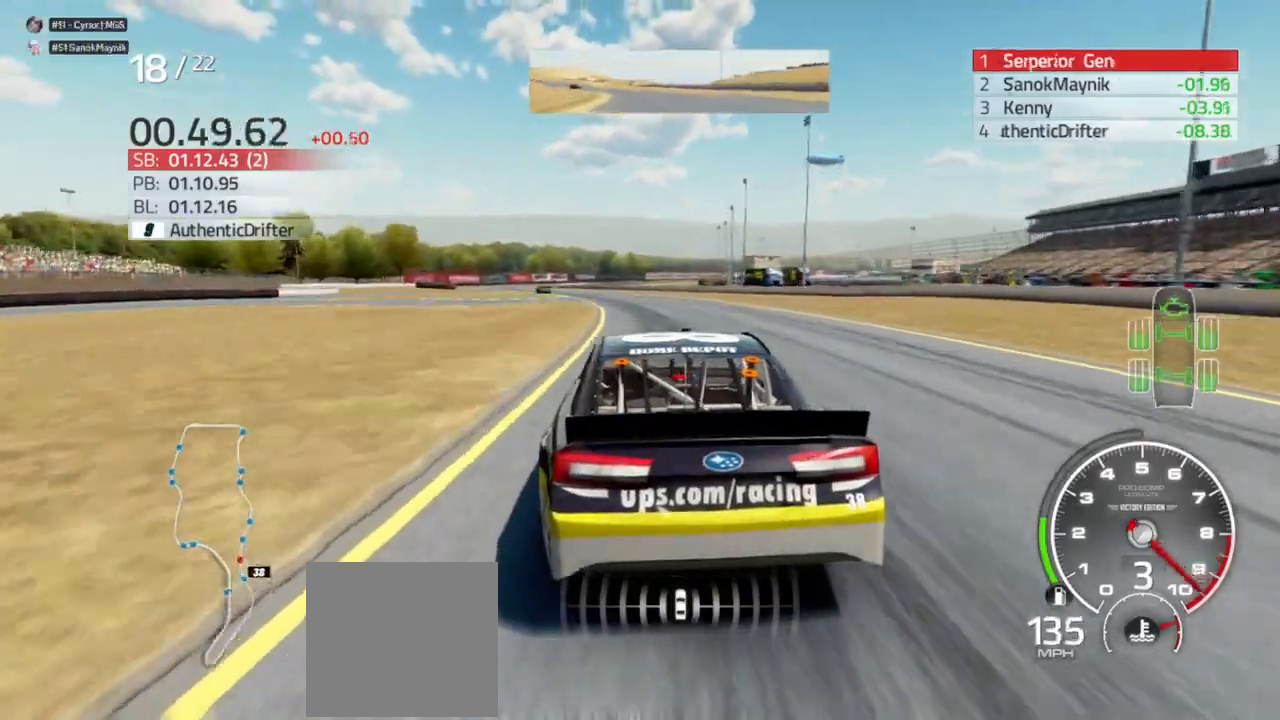
{"dt_ms": 500, "buttons": ["R2"], "left_stick": "left", "right_stick": "center", "events": [[33, "left_stick", "center"], [100, "left_stick", "left"]]}
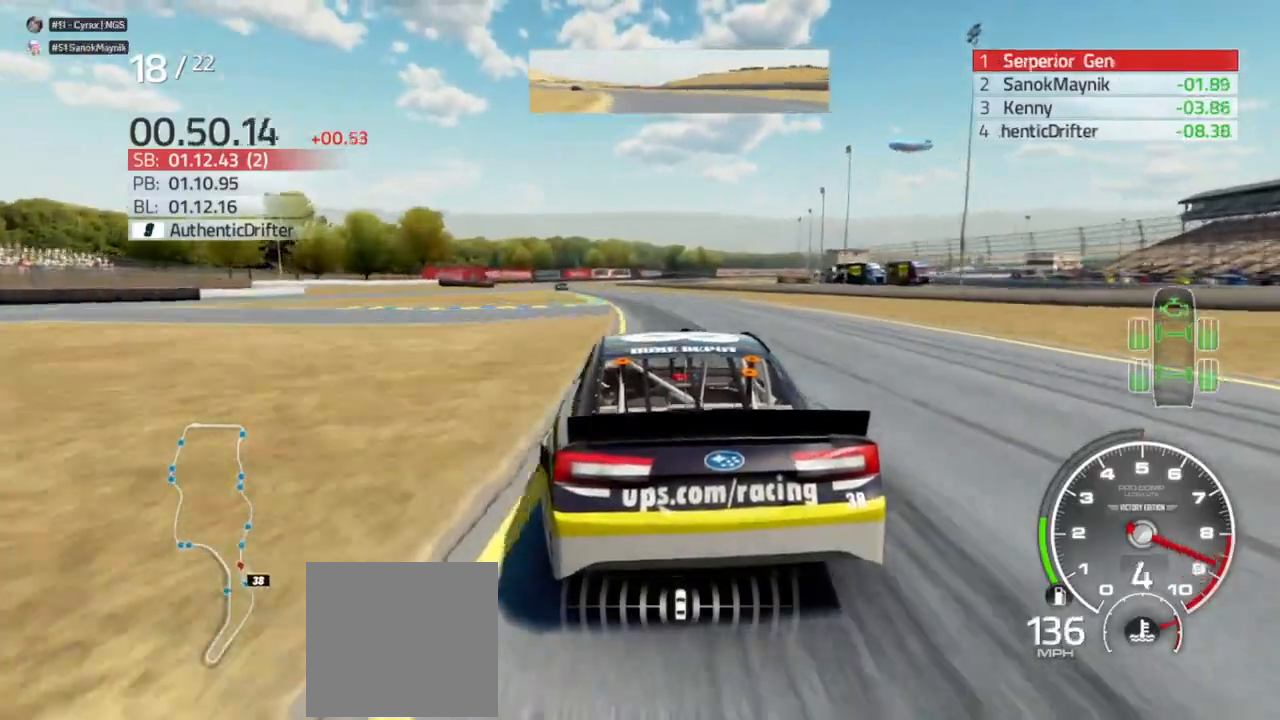
{"dt_ms": 500, "buttons": ["R2"], "left_stick": "center", "right_stick": "center", "events": [[467, "left_stick", "center"]]}
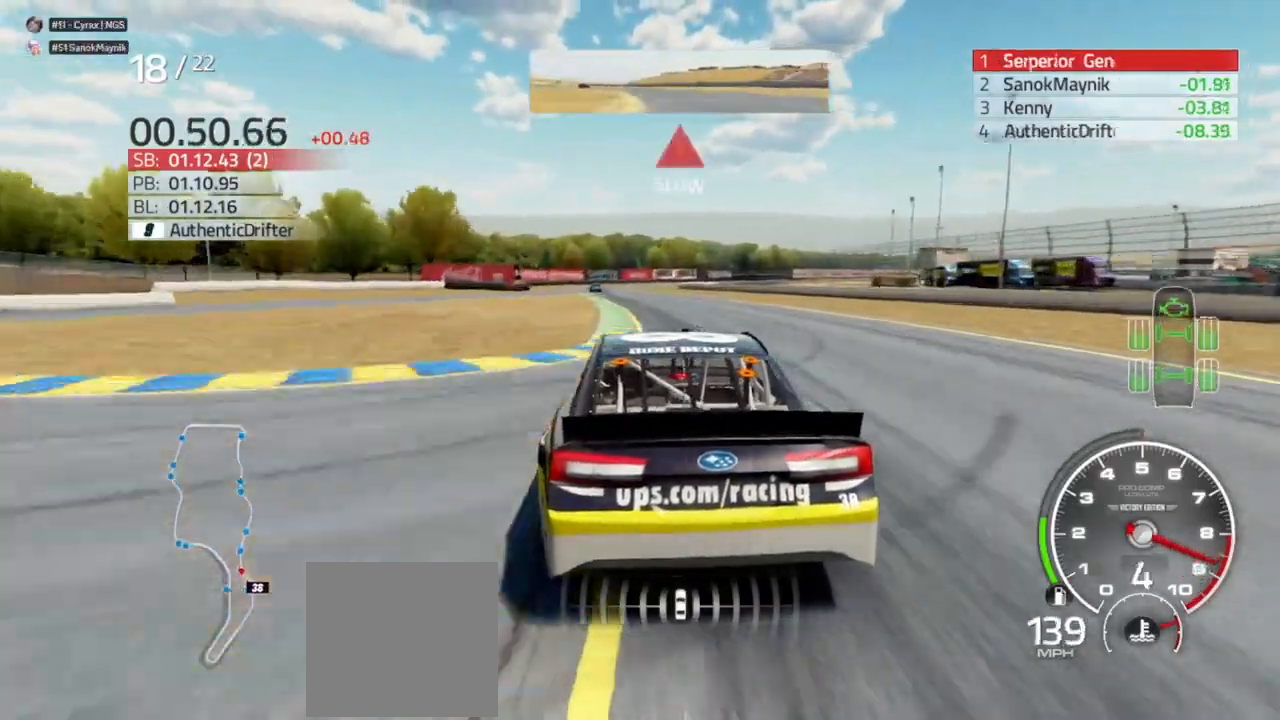
{"dt_ms": 500, "buttons": ["R2"], "left_stick": "center", "right_stick": "center", "events": [[33, "left_stick", "left"], [267, "left_stick", "center"], [400, "left_stick", "left"], [500, "left_stick", "center"]]}
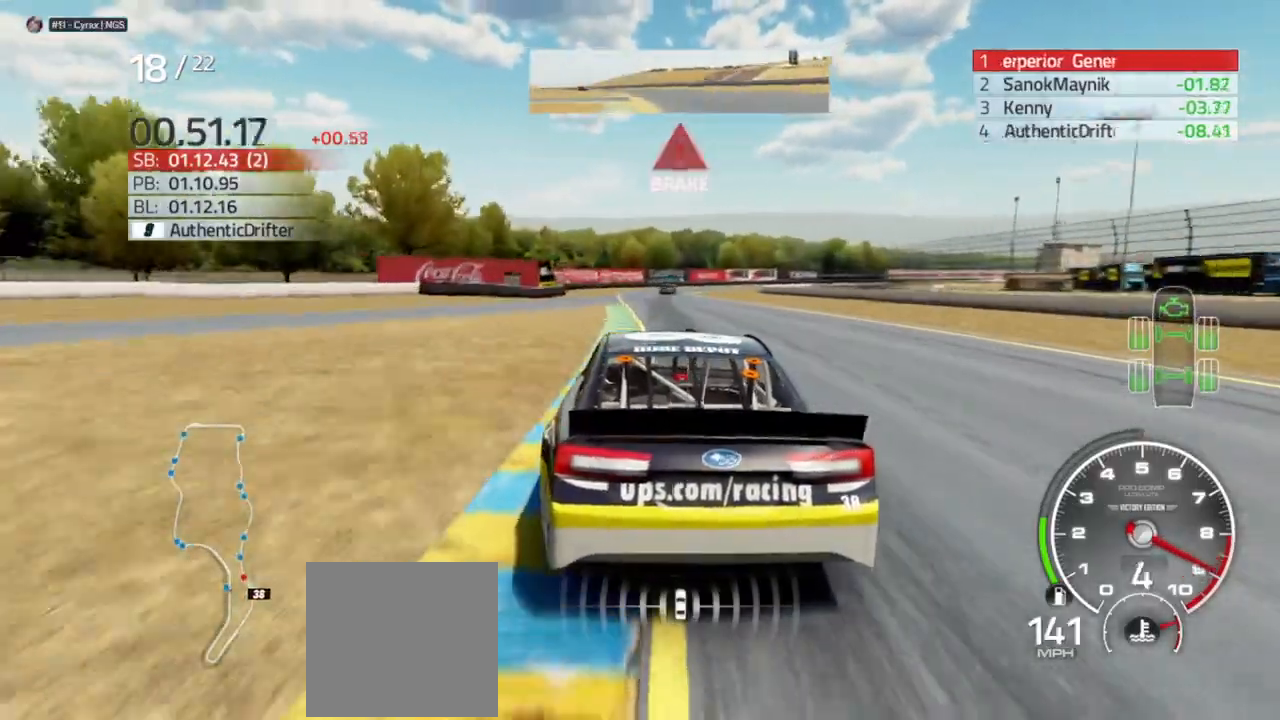
{"dt_ms": 500, "buttons": ["L2"], "left_stick": "center", "right_stick": "center", "events": [[233, "left_stick", "right"], [267, "L2", "down"], [267, "R2", "up"], [467, "left_stick", "center"]]}
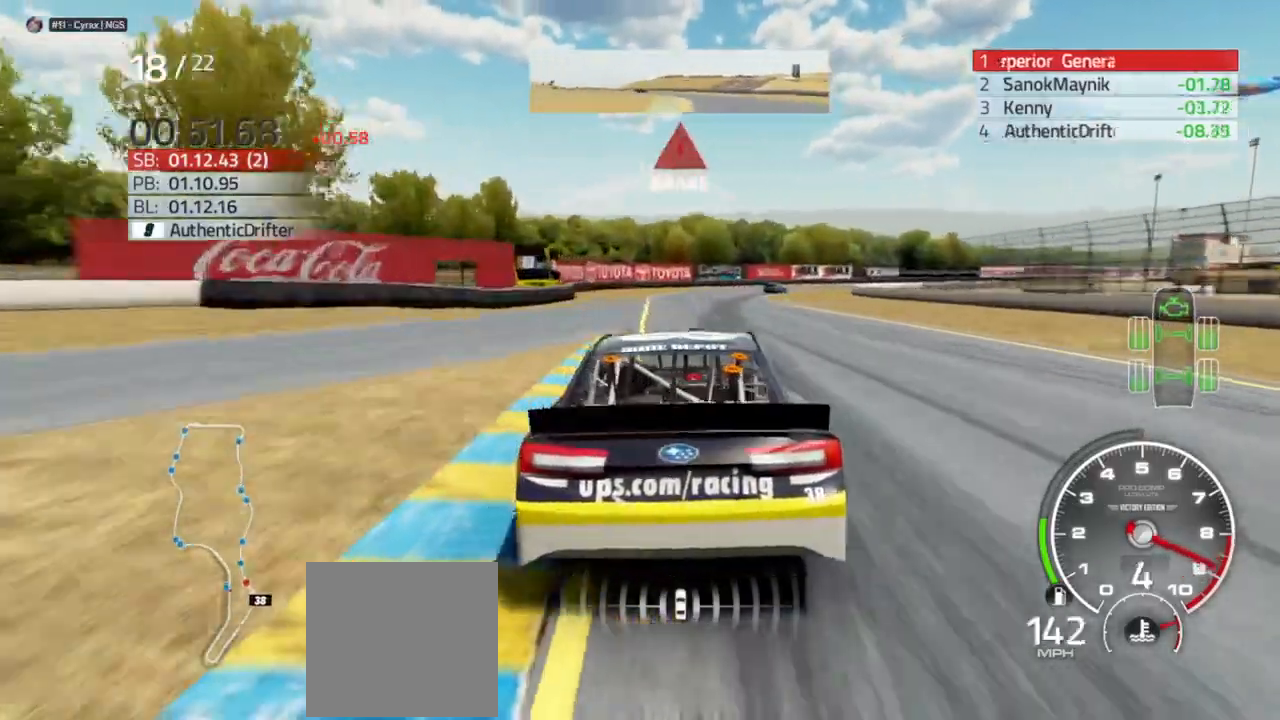
{"dt_ms": 500, "buttons": ["L2"], "left_stick": "right", "right_stick": "center", "events": [[33, "left_stick", "right"], [333, "R2", "down"], [400, "R2", "up"]]}
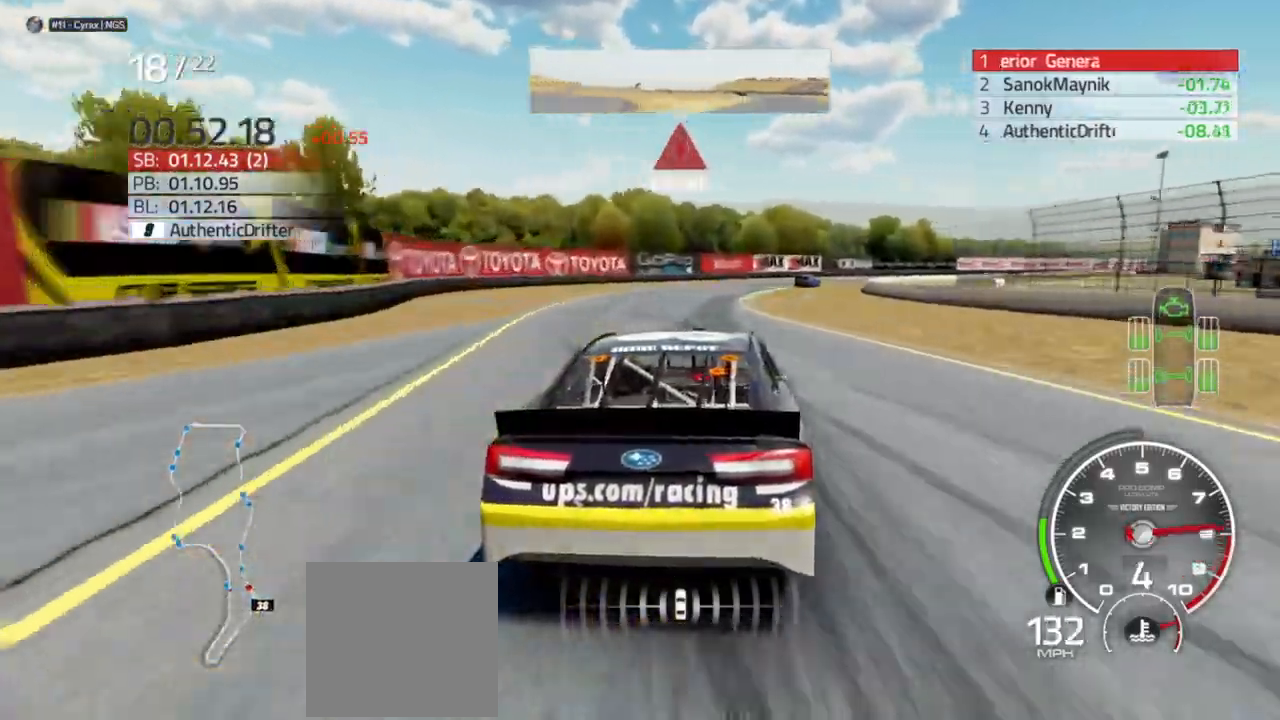
{"dt_ms": 500, "buttons": [], "left_stick": "right", "right_stick": "center", "events": [[133, "L2", "up"], [267, "L2", "down"], [400, "L2", "up"]]}
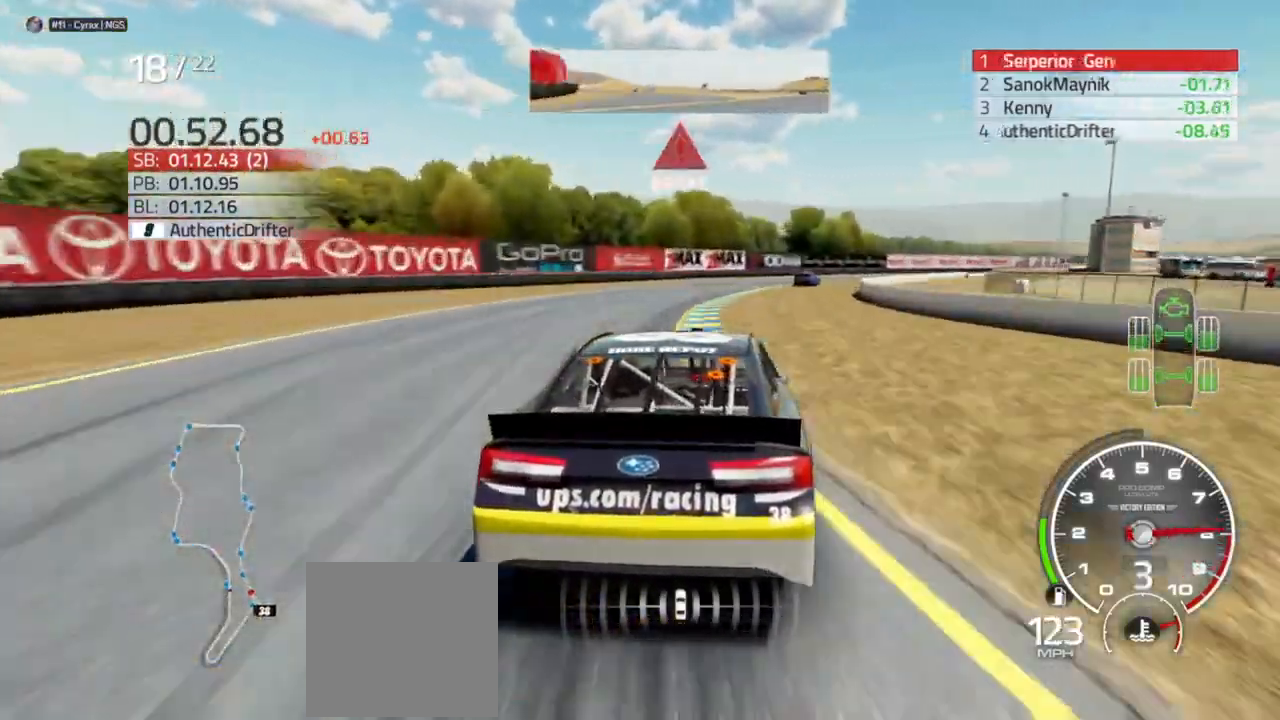
{"dt_ms": 500, "buttons": [], "left_stick": "right", "right_stick": "center", "events": []}
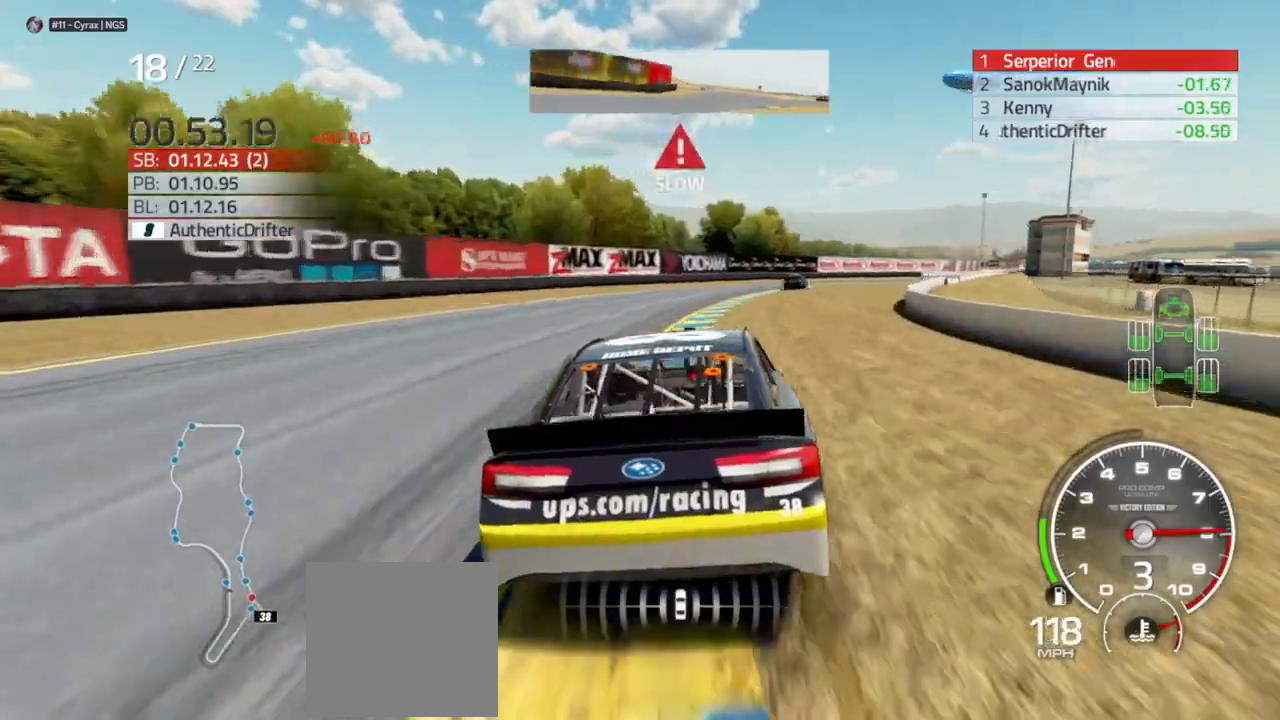
{"dt_ms": 500, "buttons": [], "left_stick": "right", "right_stick": "center", "events": []}
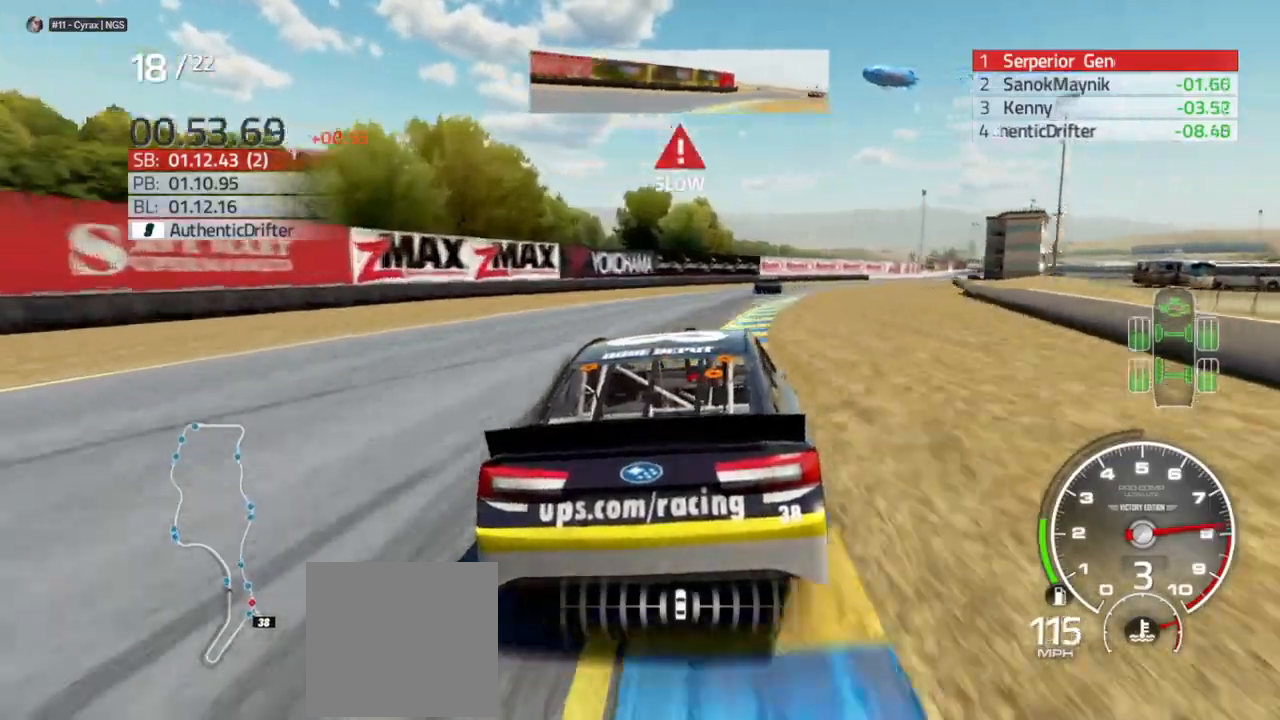
{"dt_ms": 500, "buttons": ["R2"], "left_stick": "right", "right_stick": "center", "events": [[33, "R2", "down"]]}
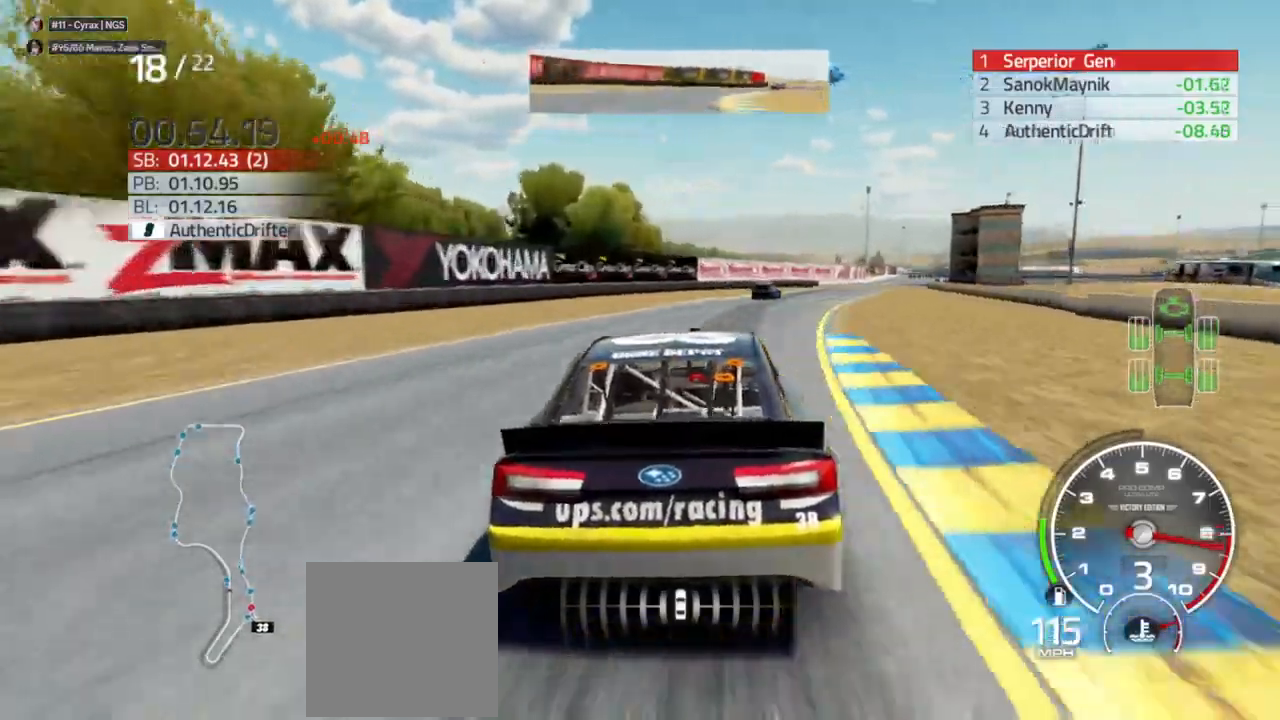
{"dt_ms": 500, "buttons": ["R2"], "left_stick": "right", "right_stick": "center", "events": [[167, "R2", "up"], [233, "R2", "down"]]}
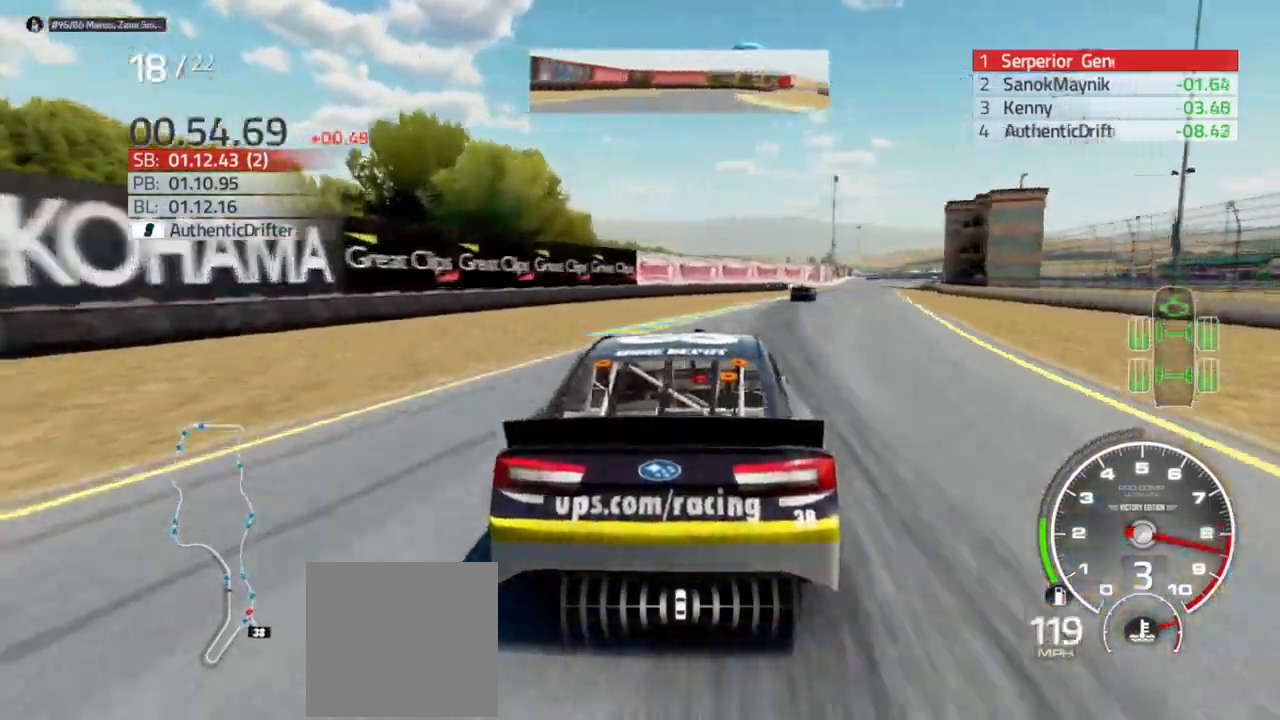
{"dt_ms": 500, "buttons": ["R2"], "left_stick": "right", "right_stick": "center", "events": [[367, "left_stick", "center"], [467, "left_stick", "right"]]}
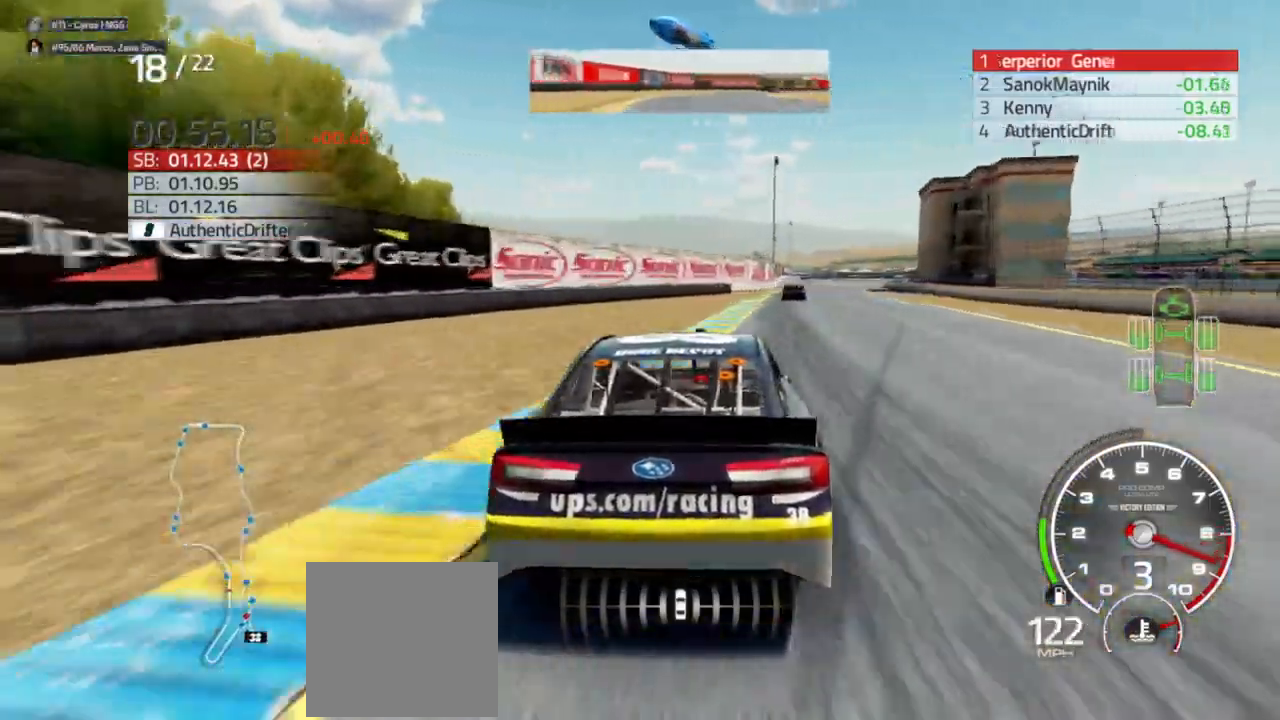
{"dt_ms": 500, "buttons": ["R2"], "left_stick": "center", "right_stick": "center", "events": [[200, "left_stick", "center"], [267, "left_stick", "right"], [467, "left_stick", "center"]]}
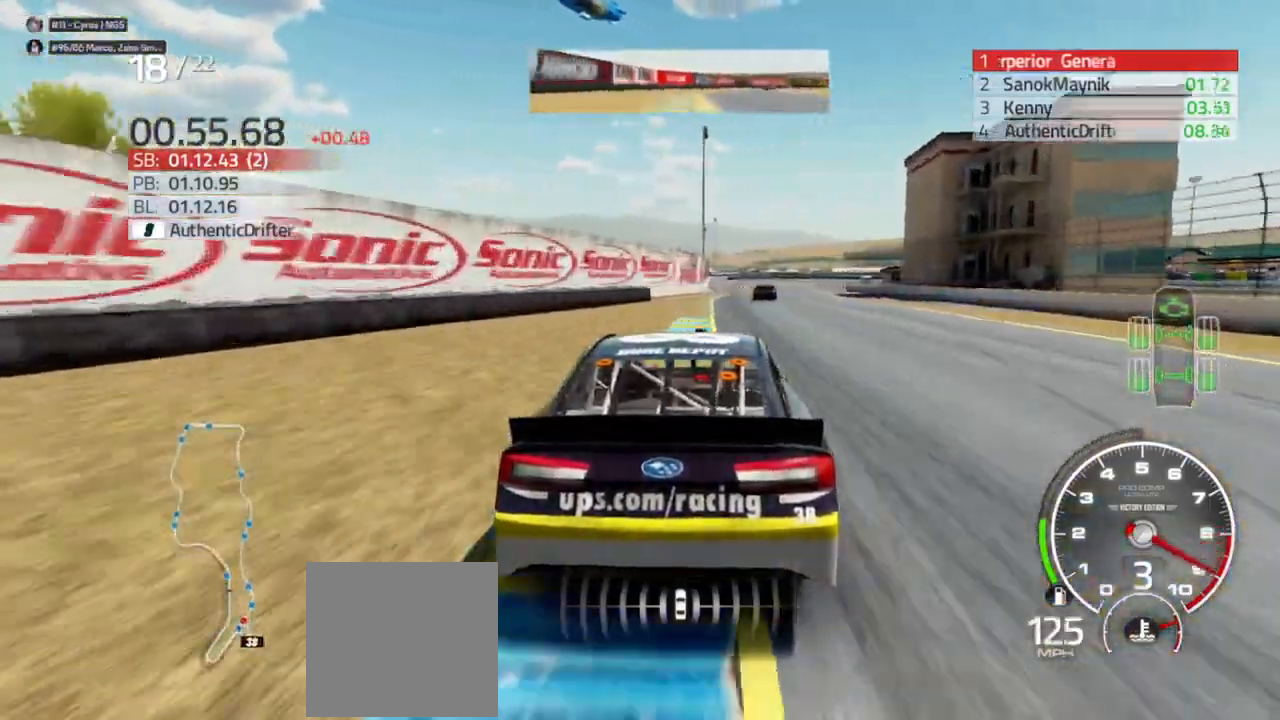
{"dt_ms": 500, "buttons": ["R2"], "left_stick": "left", "right_stick": "center", "events": [[100, "left_stick", "right"], [400, "left_stick", "left"]]}
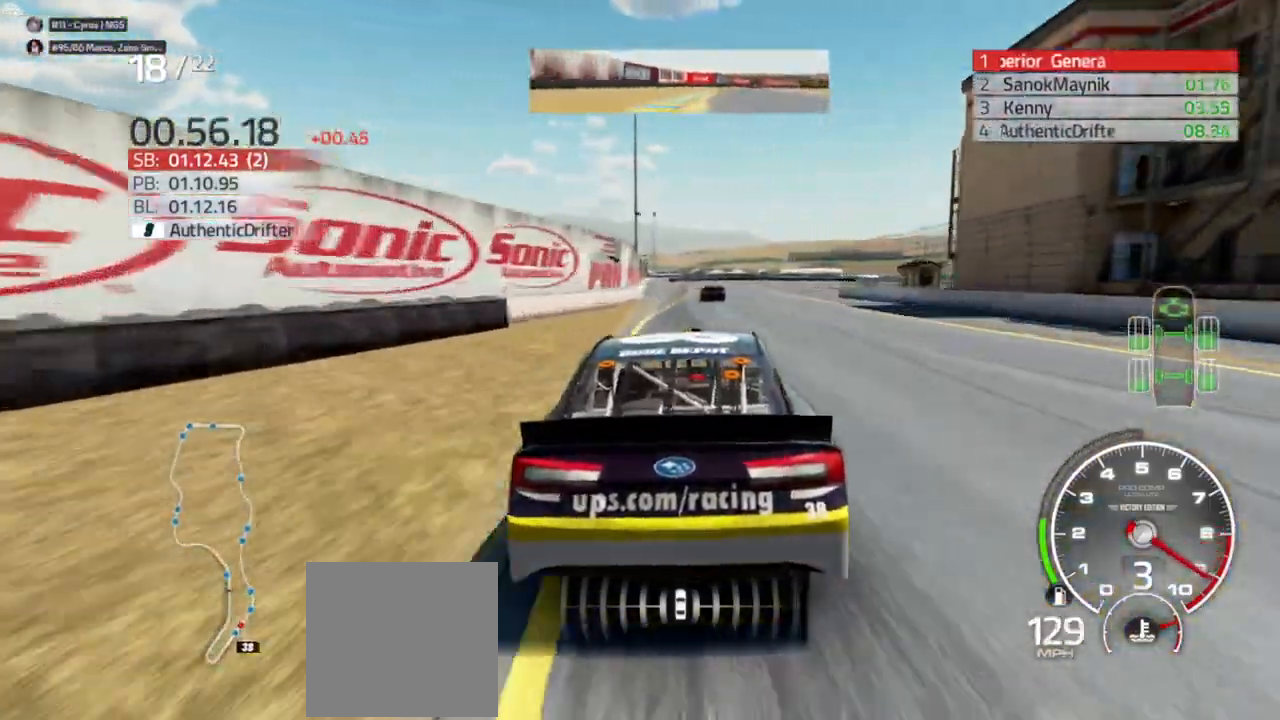
{"dt_ms": 500, "buttons": ["R2"], "left_stick": "center", "right_stick": "center", "events": [[33, "left_stick", "center"], [167, "left_stick", "left"], [267, "left_stick", "center"], [367, "left_stick", "left"], [500, "left_stick", "center"]]}
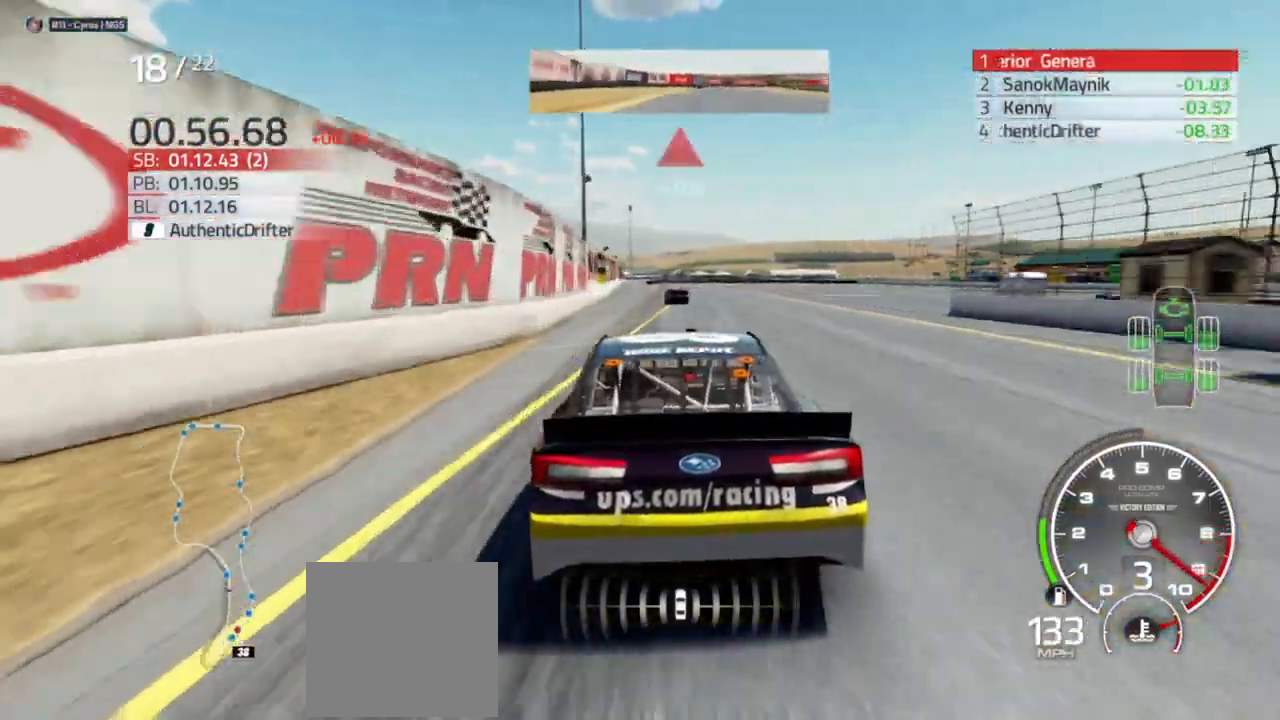
{"dt_ms": 500, "buttons": ["R2"], "left_stick": "center", "right_stick": "center", "events": [[333, "left_stick", "right"], [400, "left_stick", "center"]]}
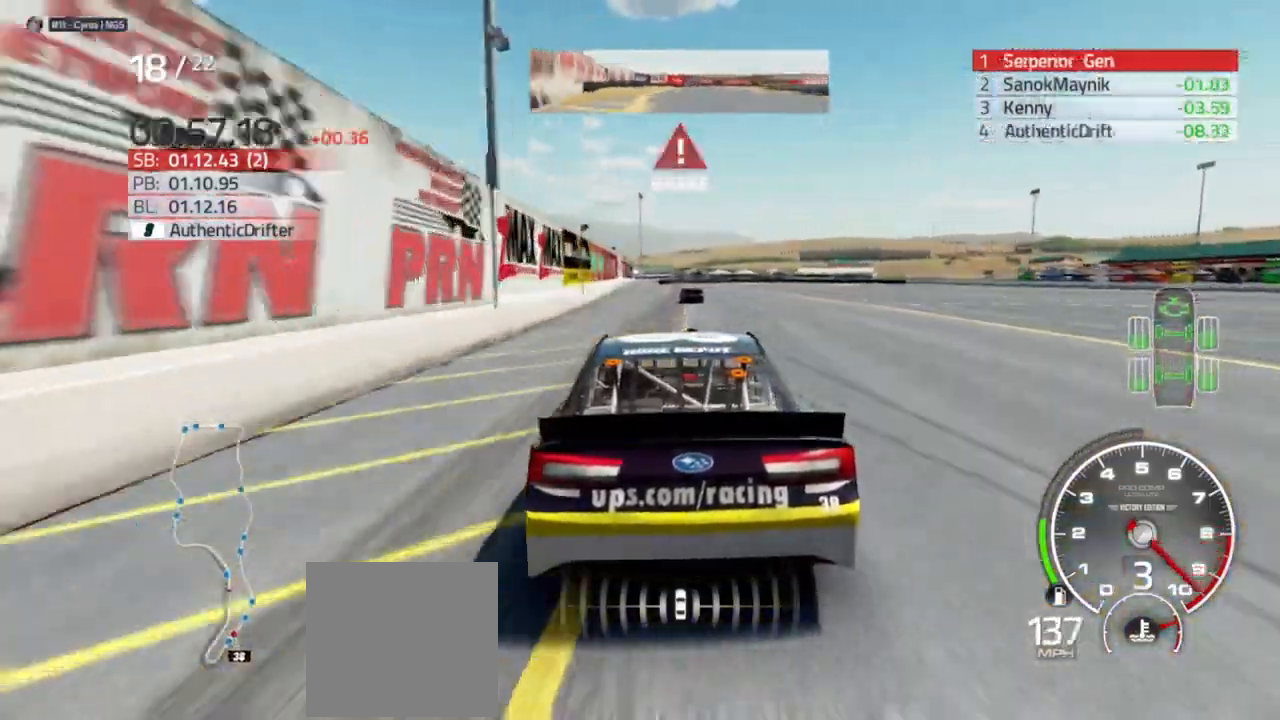
{"dt_ms": 1000, "buttons": ["L2"], "left_stick": "center", "right_stick": "center"}
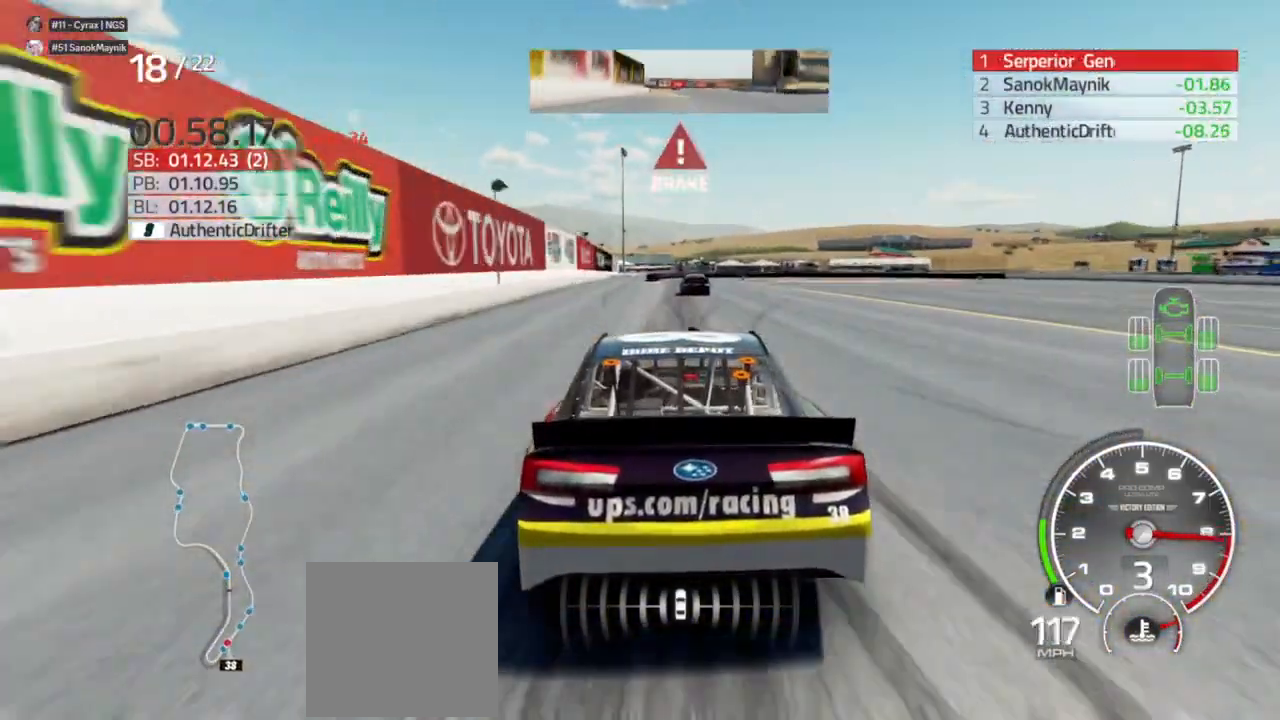
{"dt_ms": 500, "buttons": ["L2", "R2"], "left_stick": "center", "right_stick": "center"}
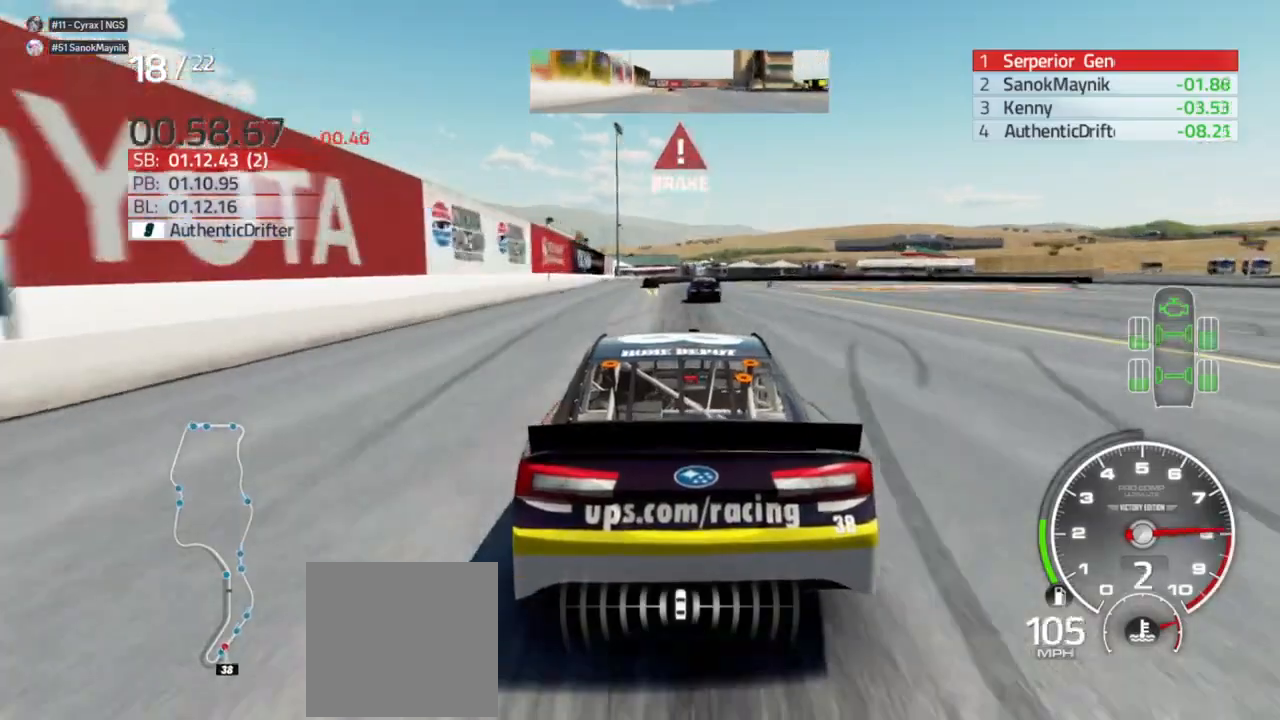
{"dt_ms": 500, "buttons": ["L2"], "left_stick": "center", "right_stick": "center", "events": [[333, "R2", "up"]]}
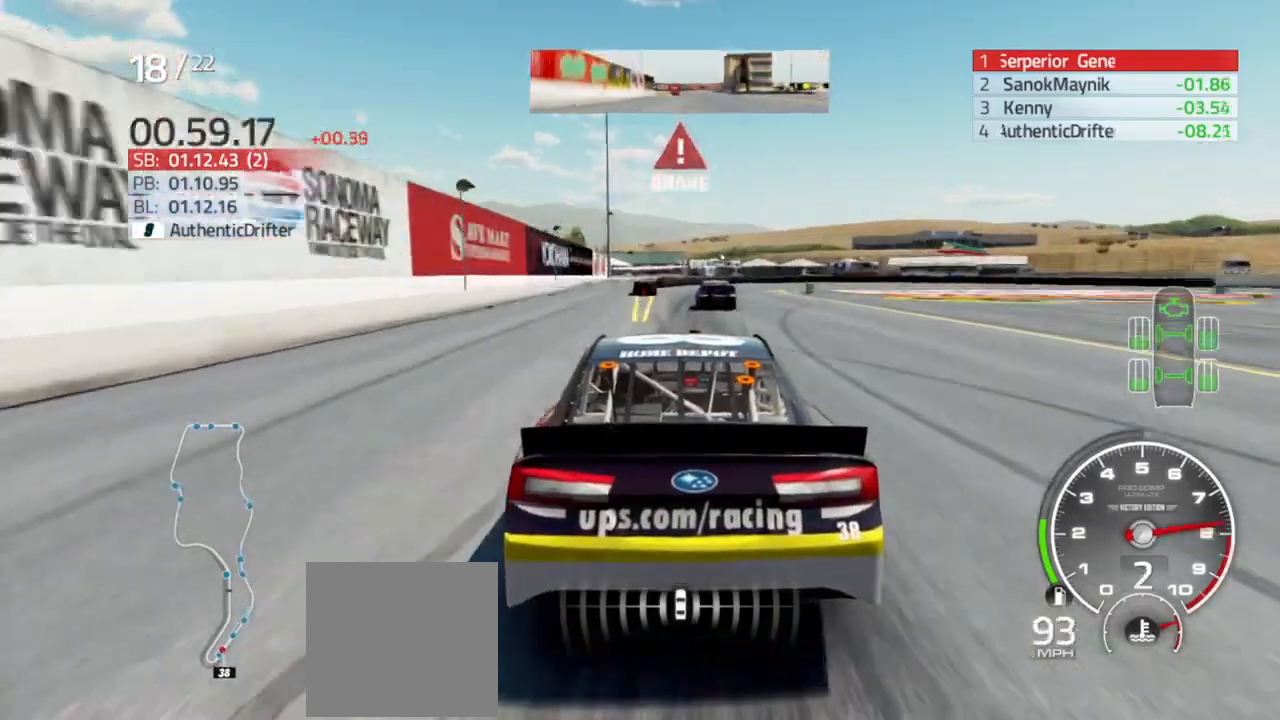
{"dt_ms": 1000, "buttons": ["L2"], "left_stick": "right", "right_stick": "center"}
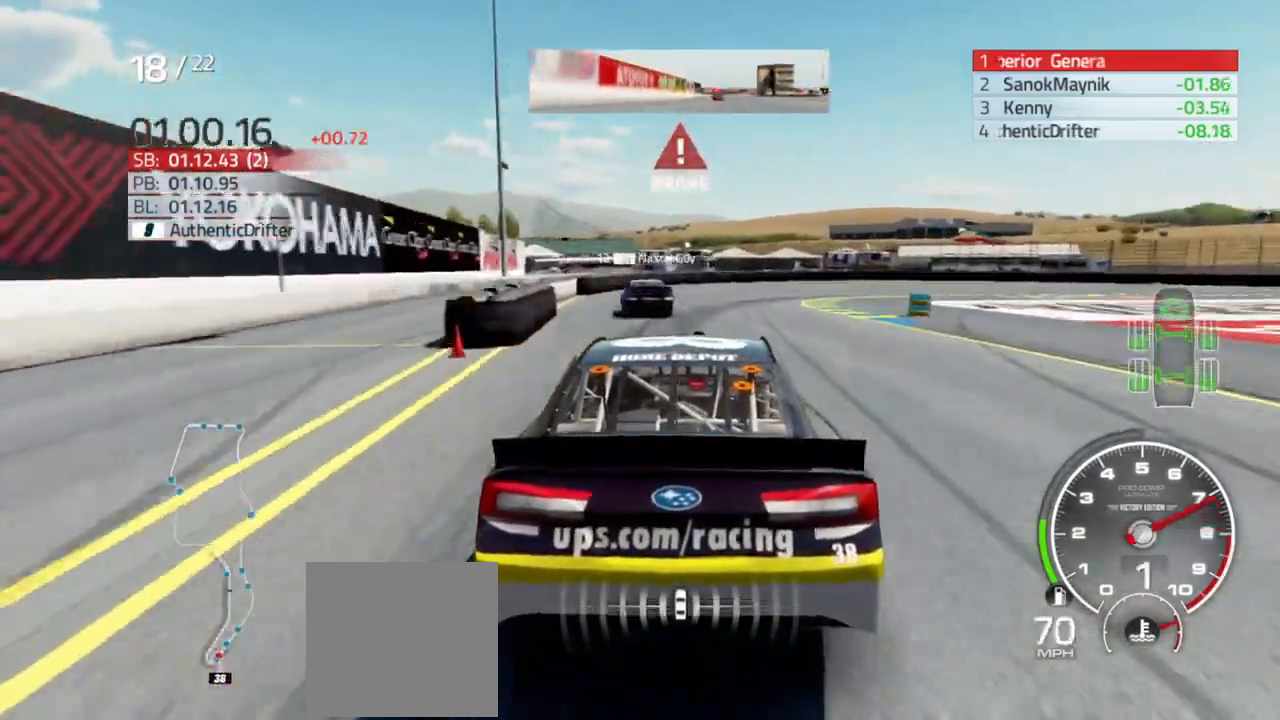
{"dt_ms": 500, "buttons": [], "left_stick": "right", "right_stick": "center", "events": [[233, "left_stick", "center"], [300, "left_stick", "right"], [500, "L2", "up"]]}
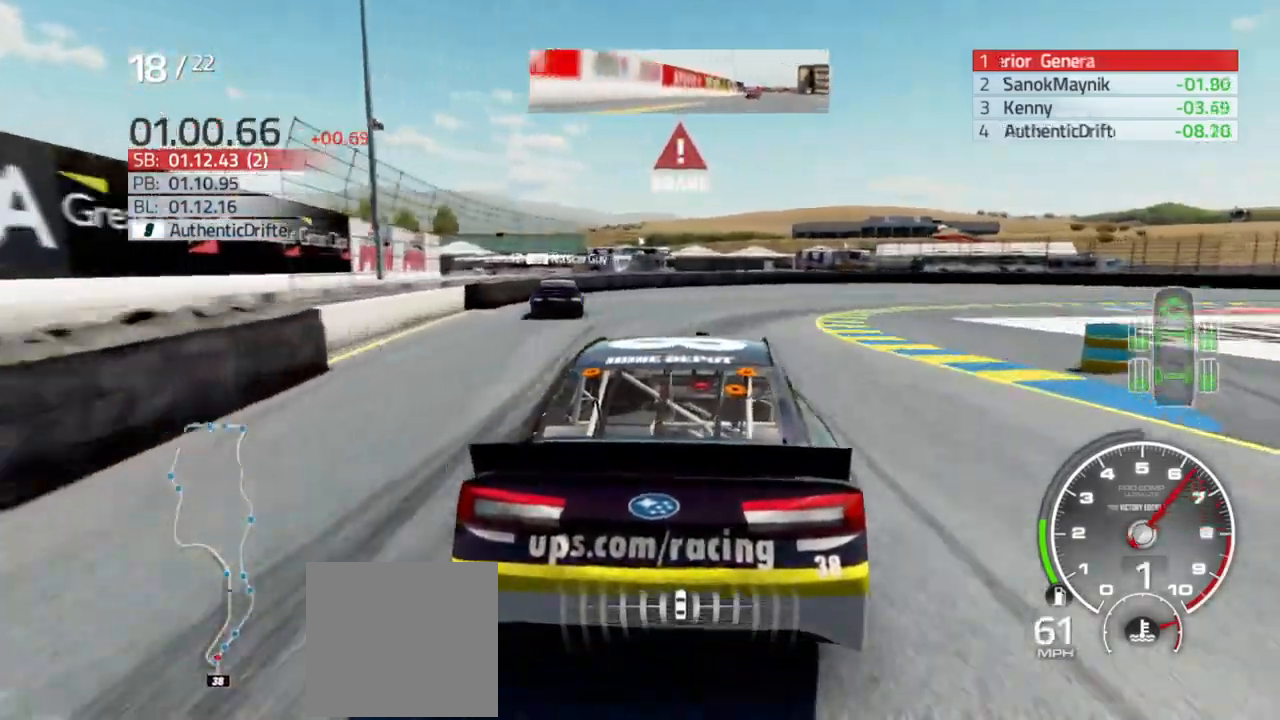
{"dt_ms": 500, "buttons": ["L2"], "left_stick": "right", "right_stick": "center", "events": [[67, "L2", "down"]]}
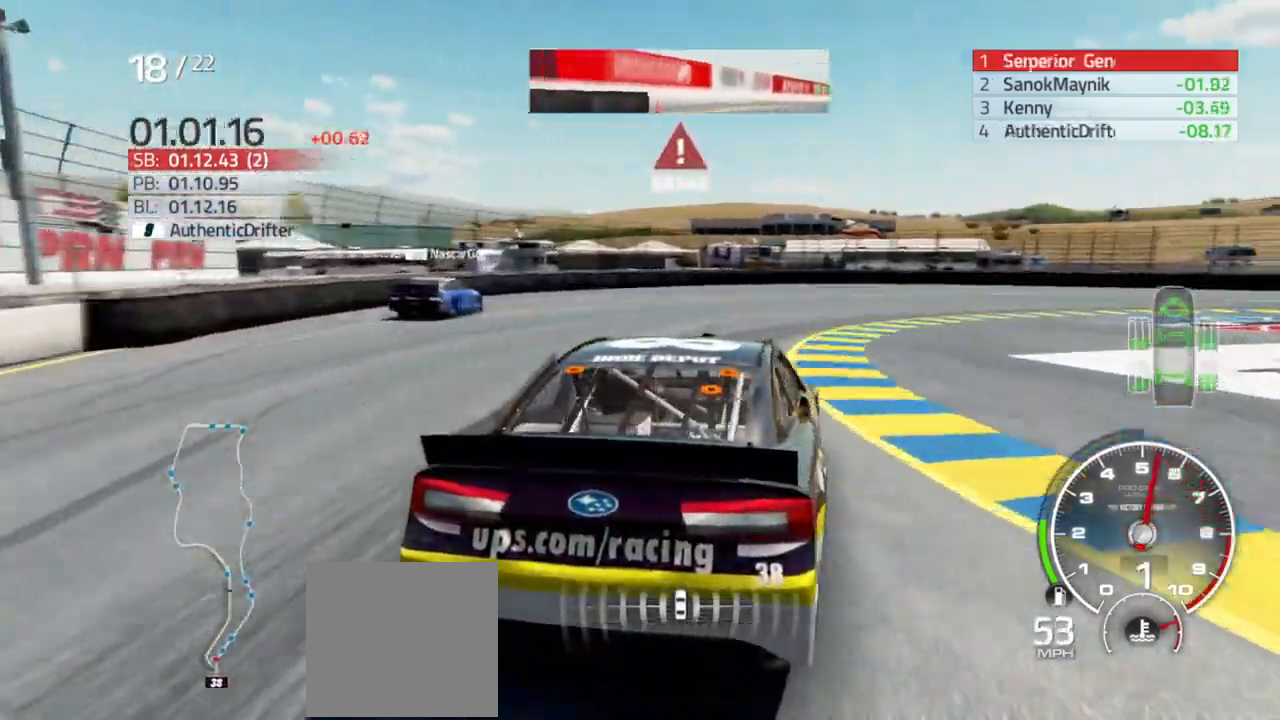
{"dt_ms": 500, "buttons": ["L2"], "left_stick": "right", "right_stick": "center", "events": [[33, "L2", "up"], [300, "L2", "down"]]}
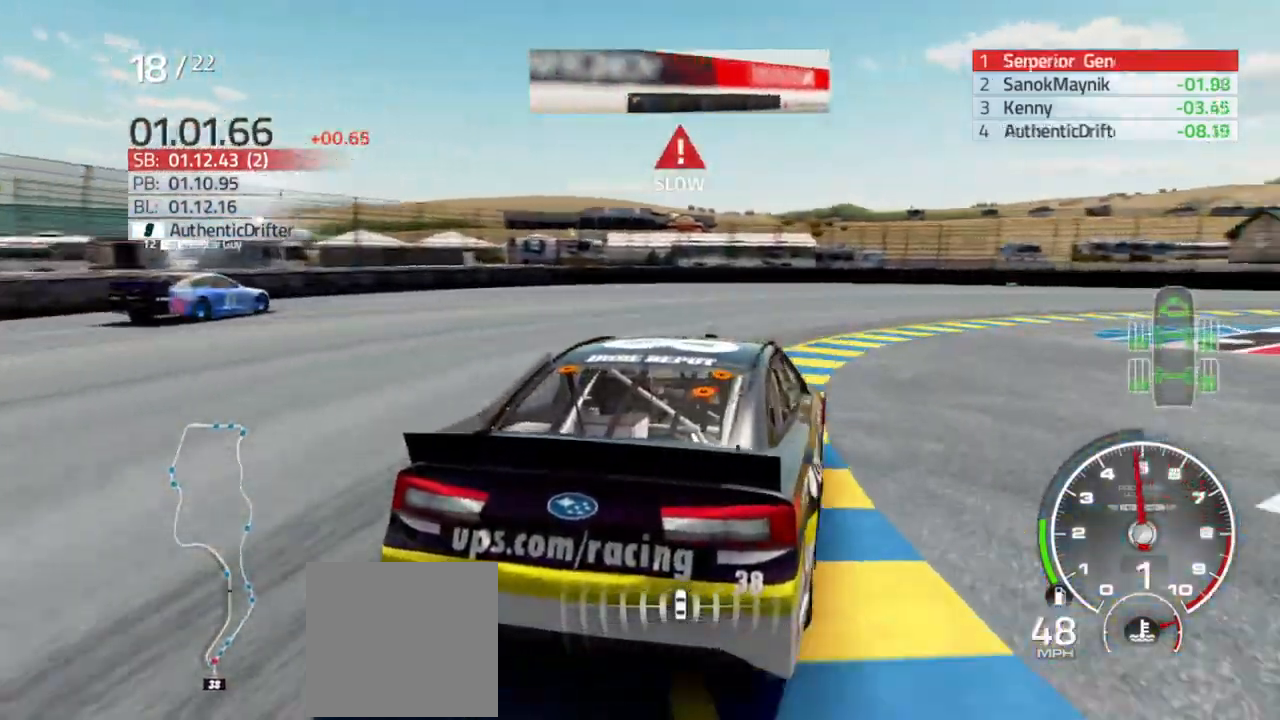
{"dt_ms": 500, "buttons": ["L2"], "left_stick": "right", "right_stick": "center", "events": []}
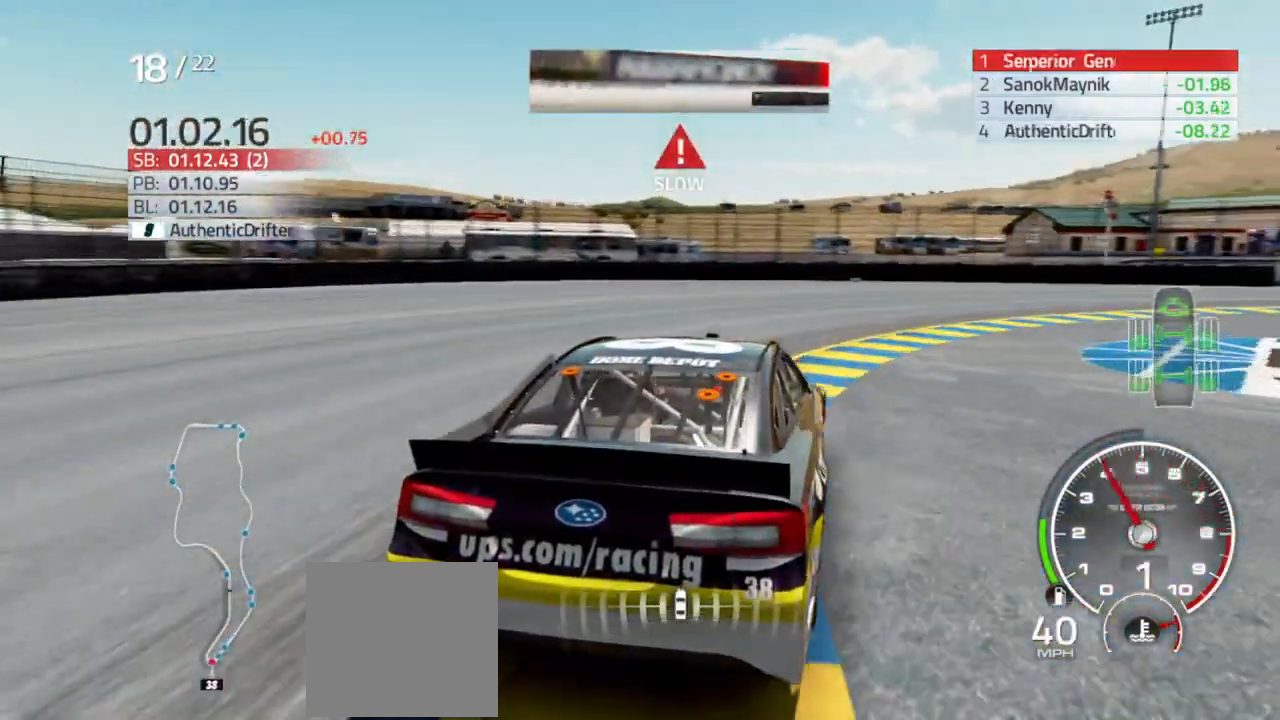
{"dt_ms": 500, "buttons": [], "left_stick": "right", "right_stick": "center", "events": [[67, "L2", "up"]]}
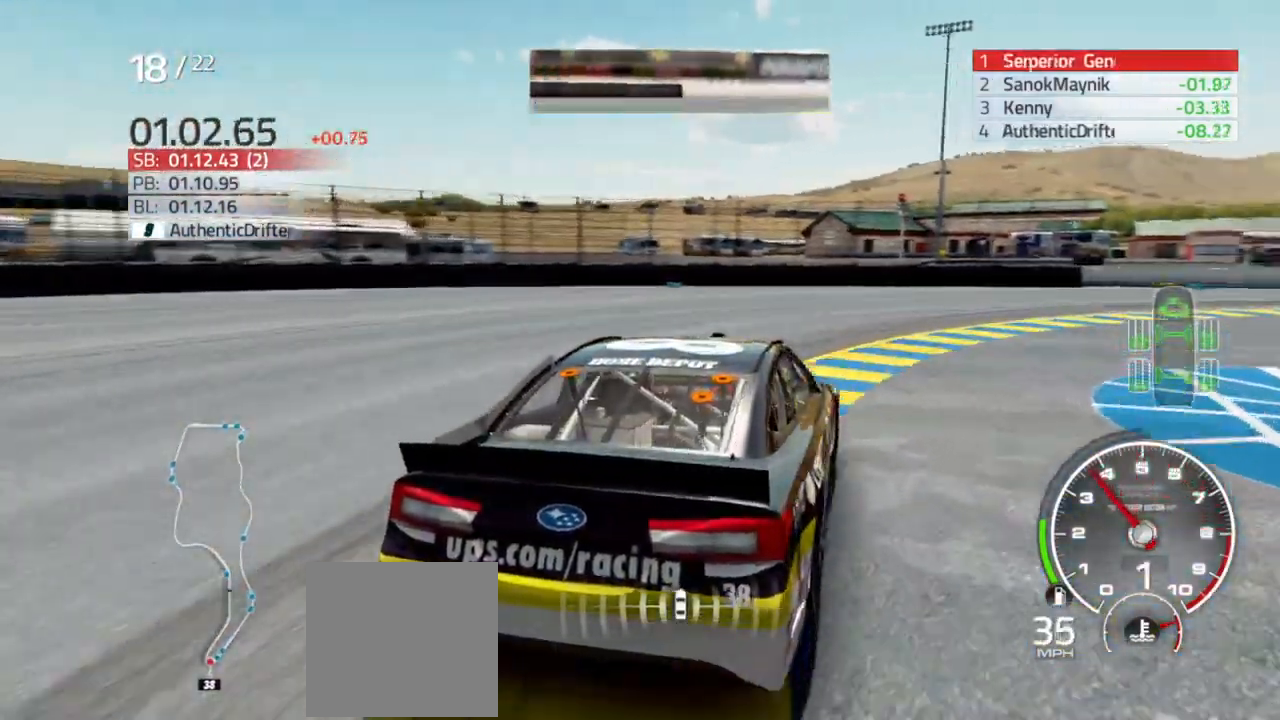
{"dt_ms": 500, "buttons": ["R2"], "left_stick": "right", "right_stick": "center", "events": [[333, "R2", "down"]]}
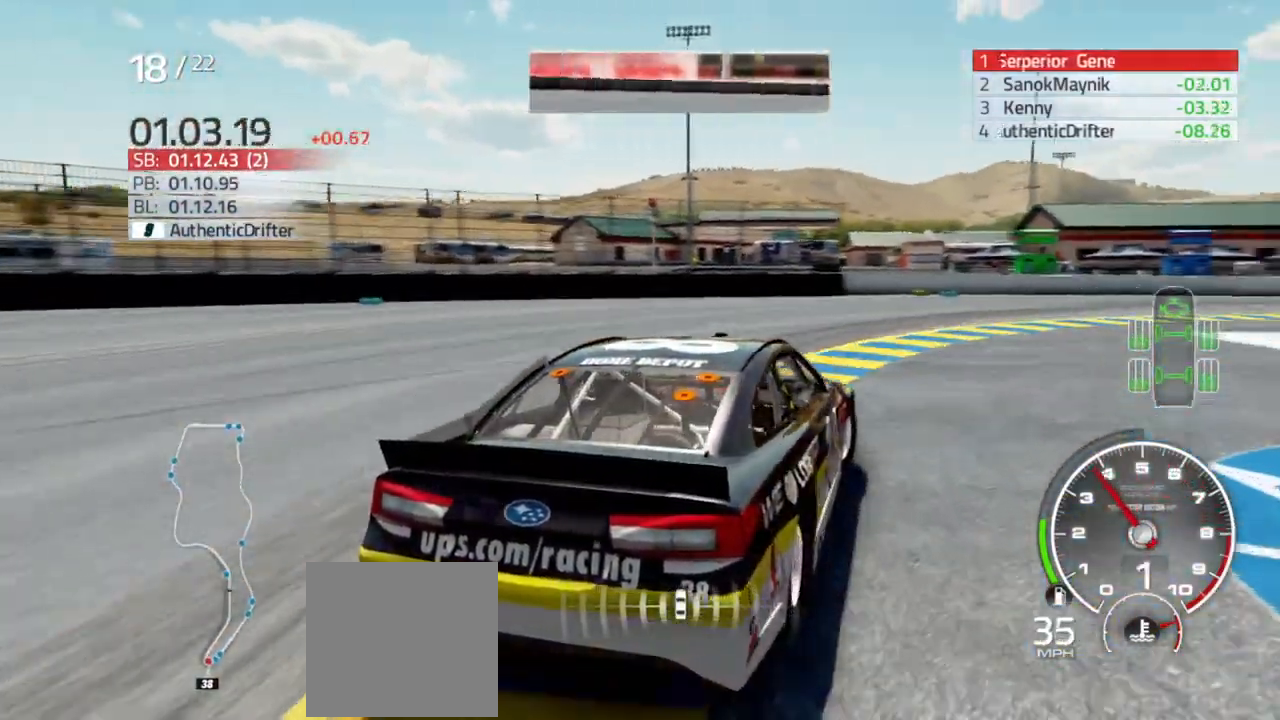
{"dt_ms": 500, "buttons": ["R2"], "left_stick": "center", "right_stick": "center", "events": [[400, "left_stick", "center"]]}
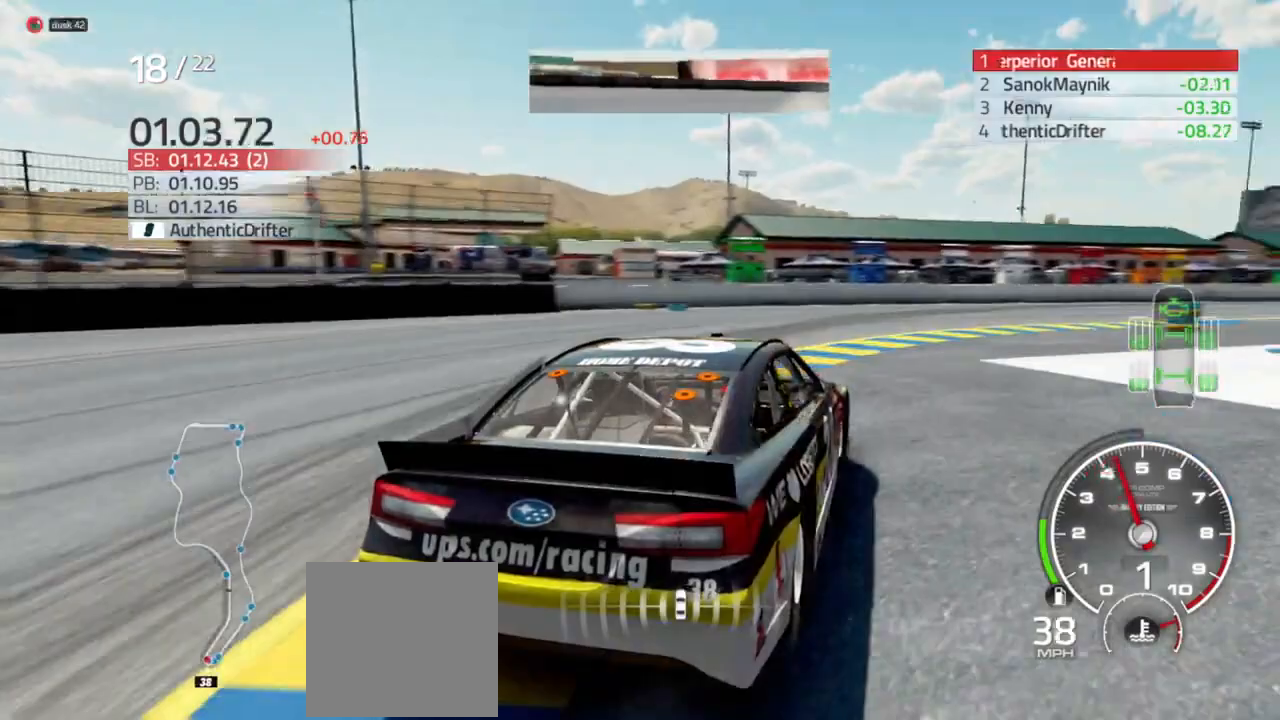
{"dt_ms": 500, "buttons": ["R2"], "left_stick": "right", "right_stick": "center", "events": [[33, "left_stick", "down-right"], [200, "left_stick", "center"], [267, "left_stick", "right"]]}